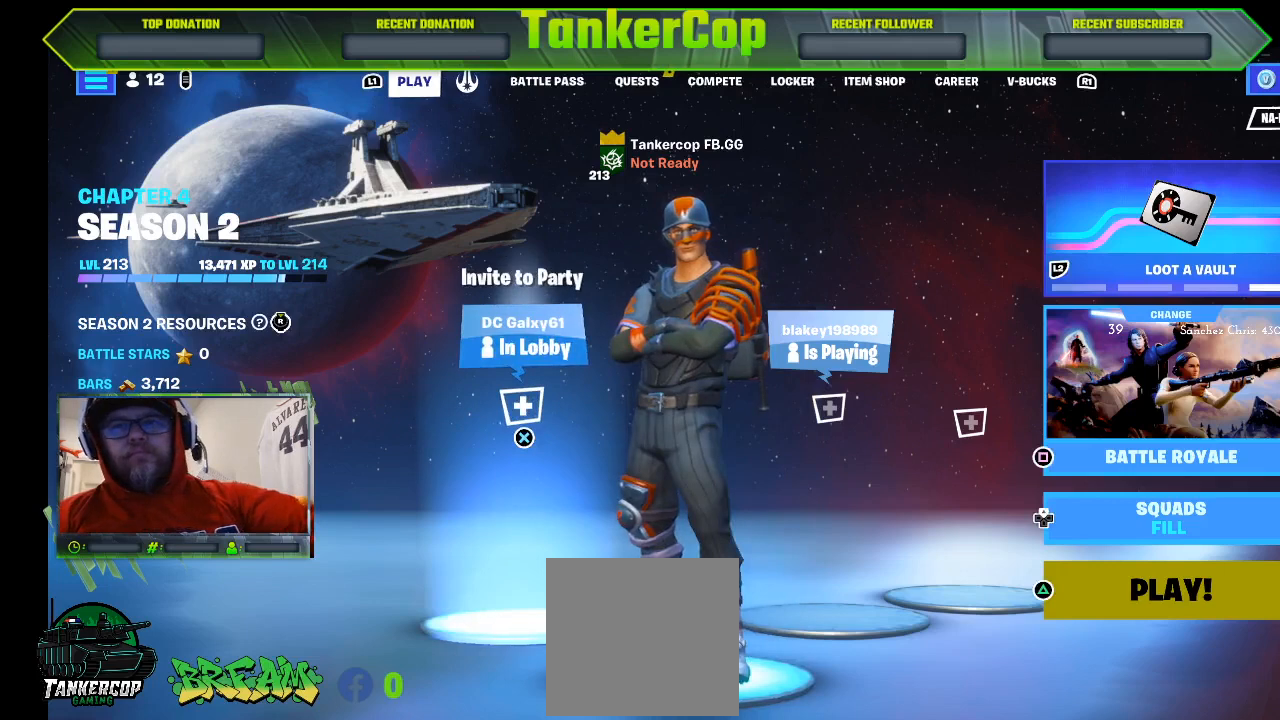
Gameplay with a controller (PlayStation layout); each line is a JSON object with the inputs held at the frame after it. "events" lists button and stick changes between this image and that frame as [ms after this image, input, new state], when the widget could be followed in between.
{"buttons": [], "left_stick": "center", "right_stick": "center", "events": []}
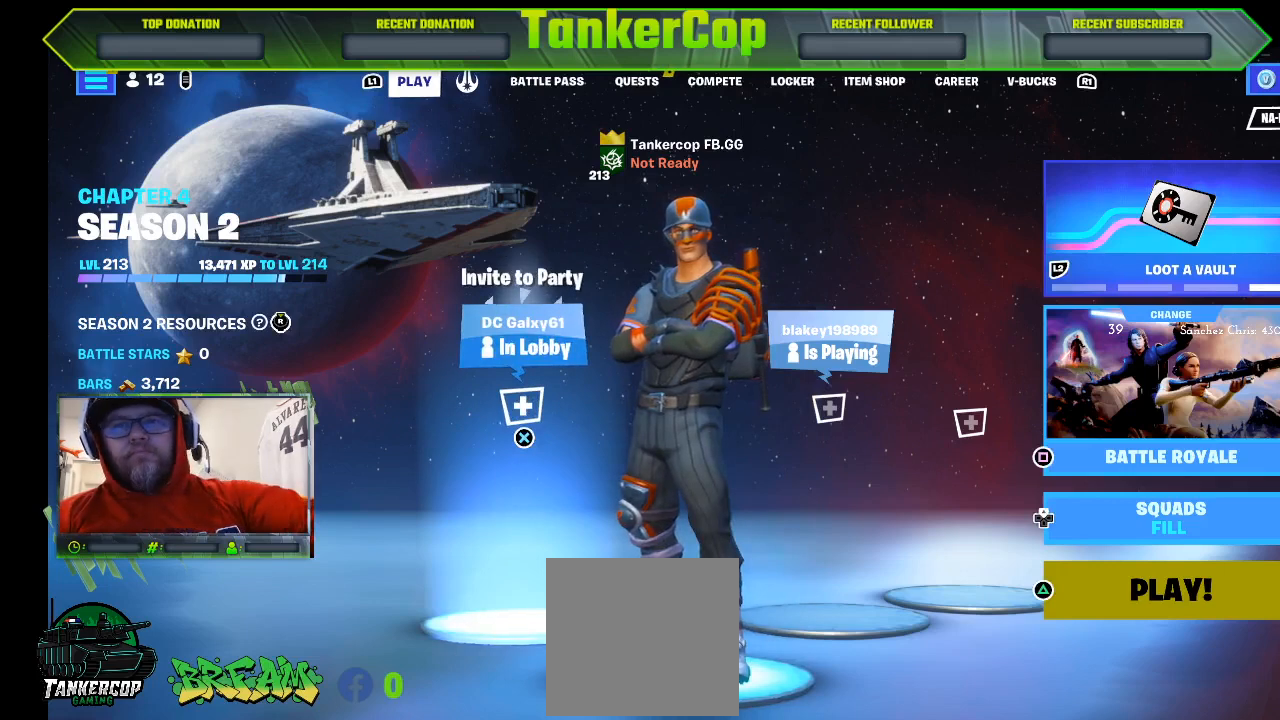
{"buttons": [], "left_stick": "center", "right_stick": "center", "events": []}
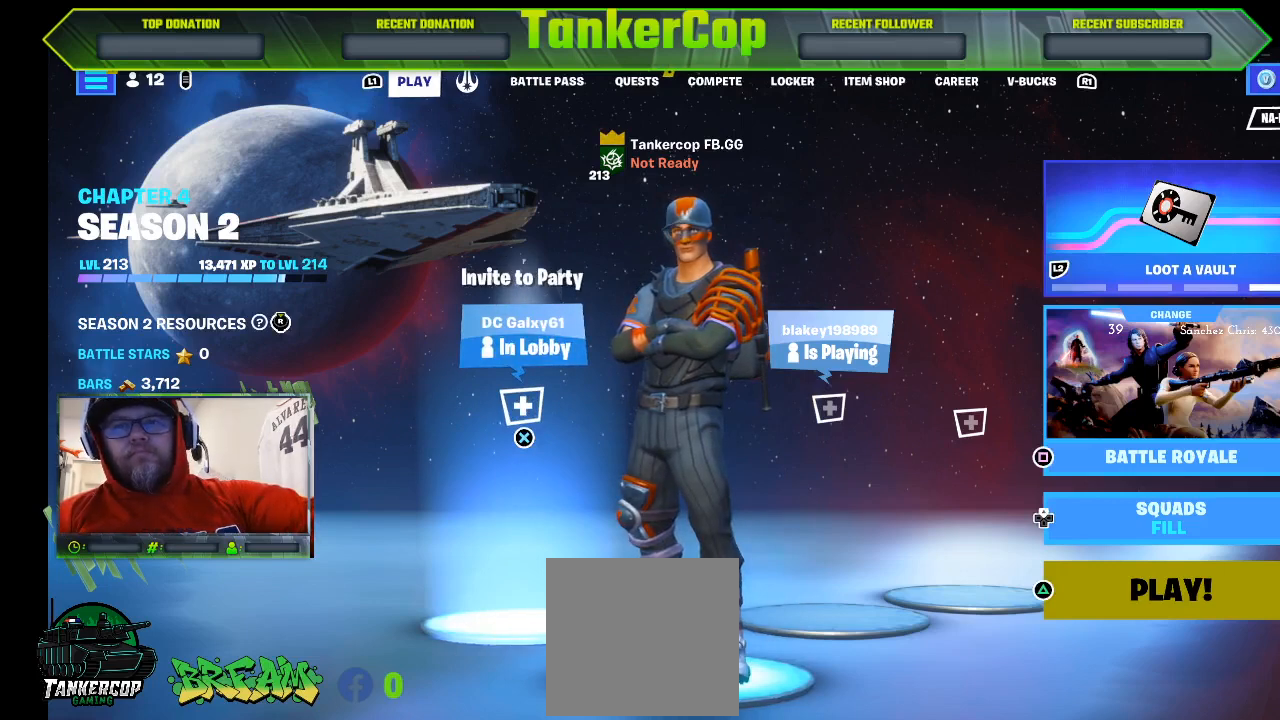
{"buttons": [], "left_stick": "center", "right_stick": "center", "events": []}
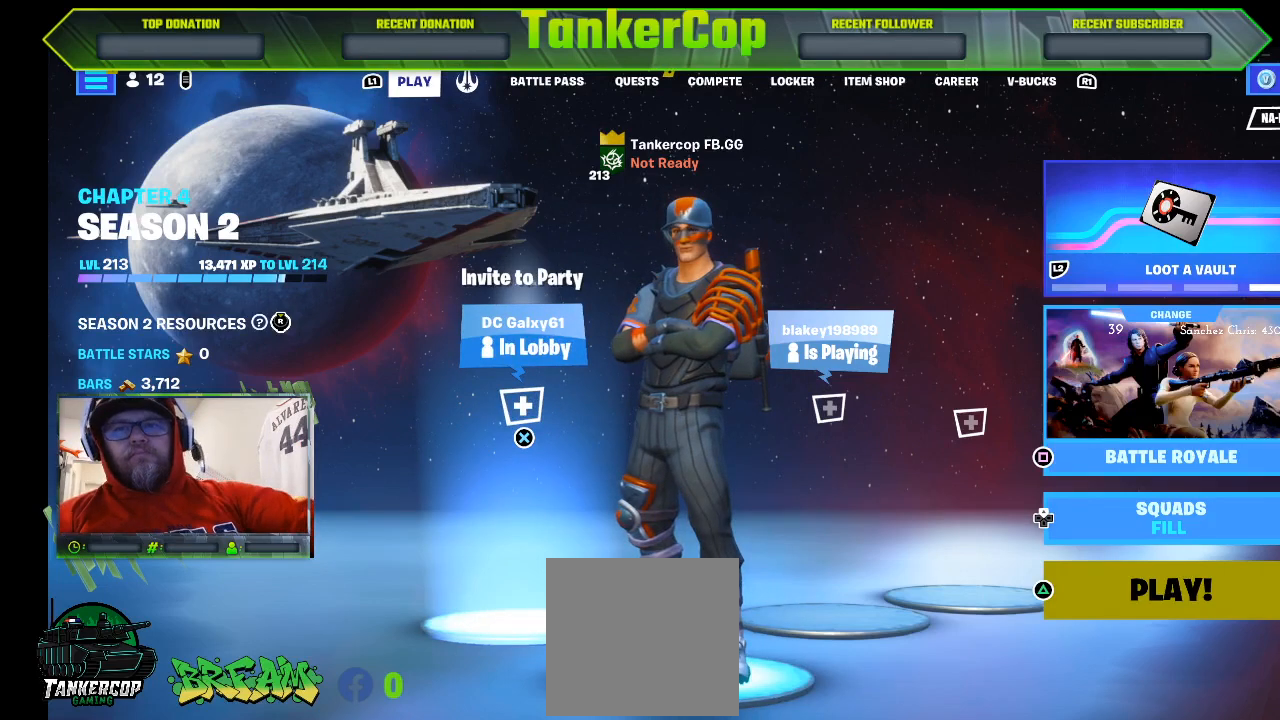
{"buttons": [], "left_stick": "center", "right_stick": "center", "events": []}
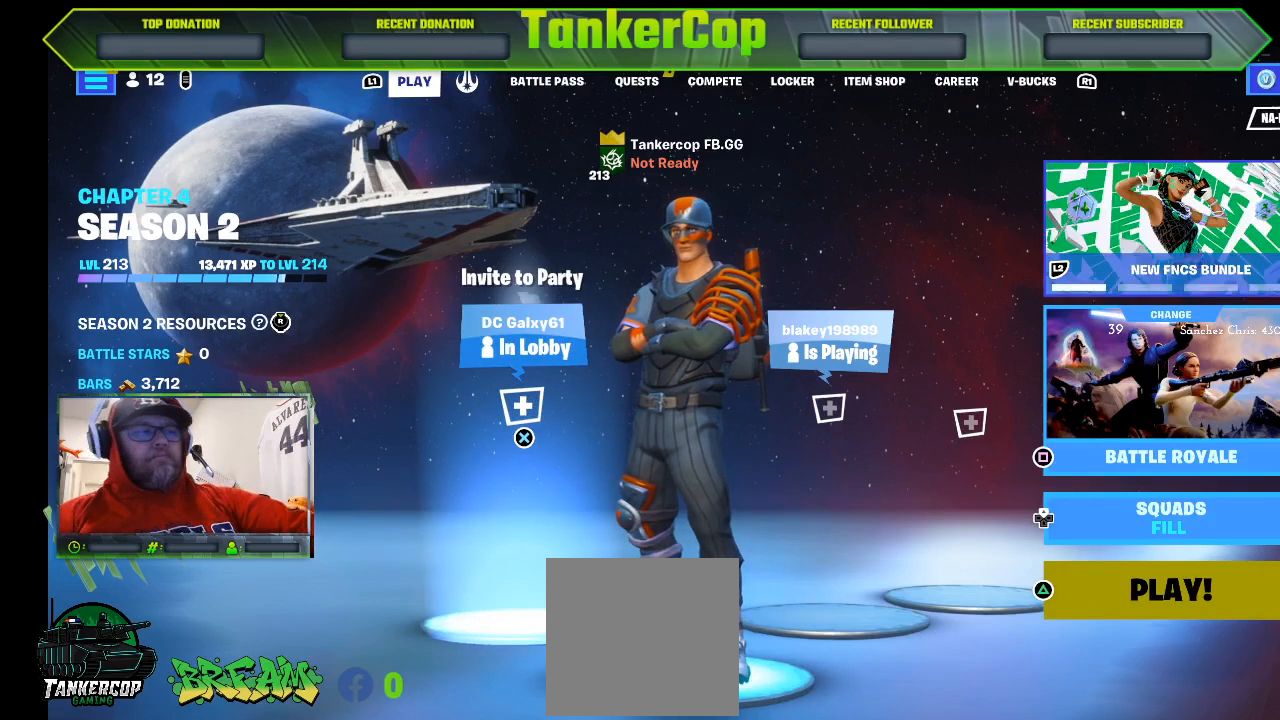
{"buttons": [], "left_stick": "center", "right_stick": "center", "events": []}
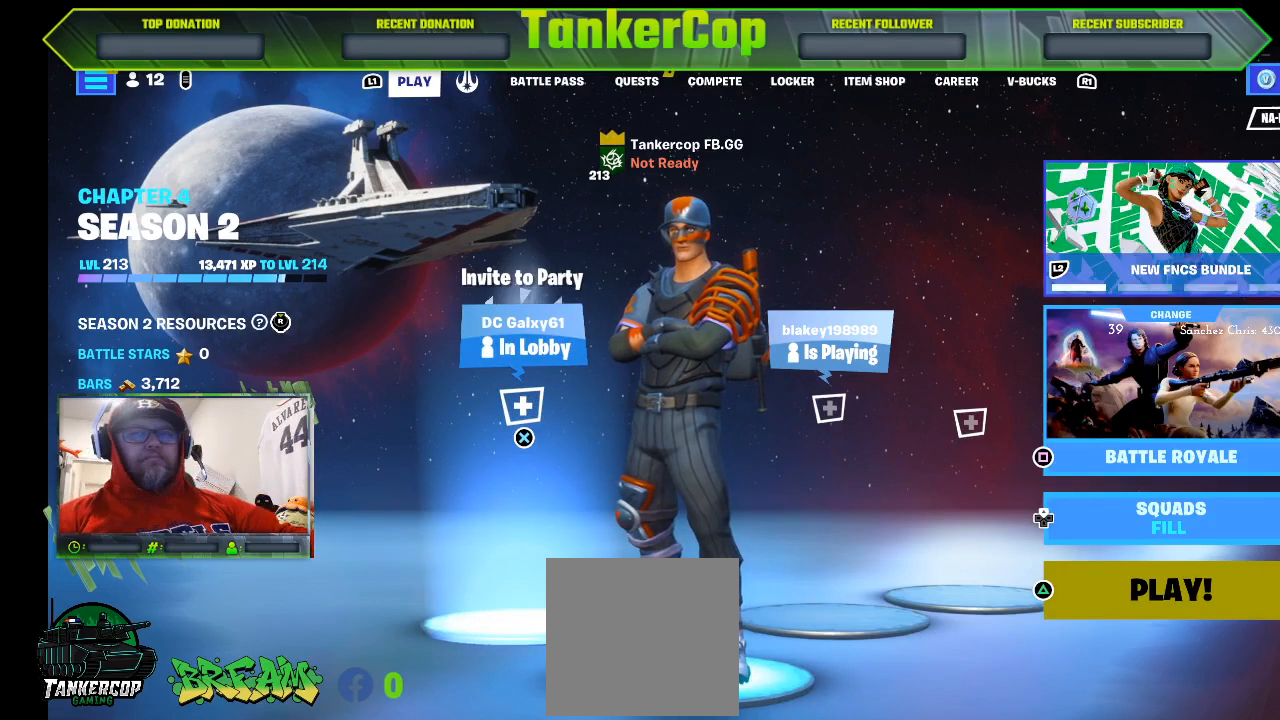
{"buttons": [], "left_stick": "center", "right_stick": "center", "events": []}
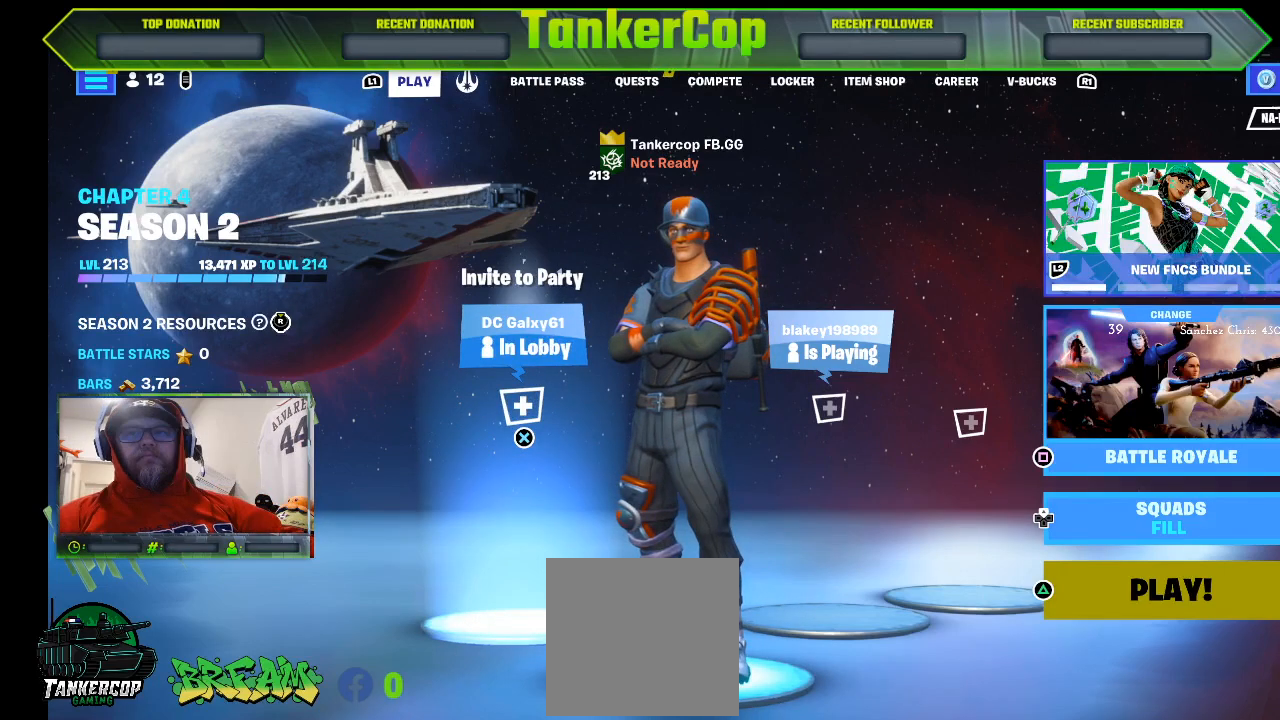
{"buttons": [], "left_stick": "center", "right_stick": "down-right", "events": [[400, "right_stick", "down-right"]]}
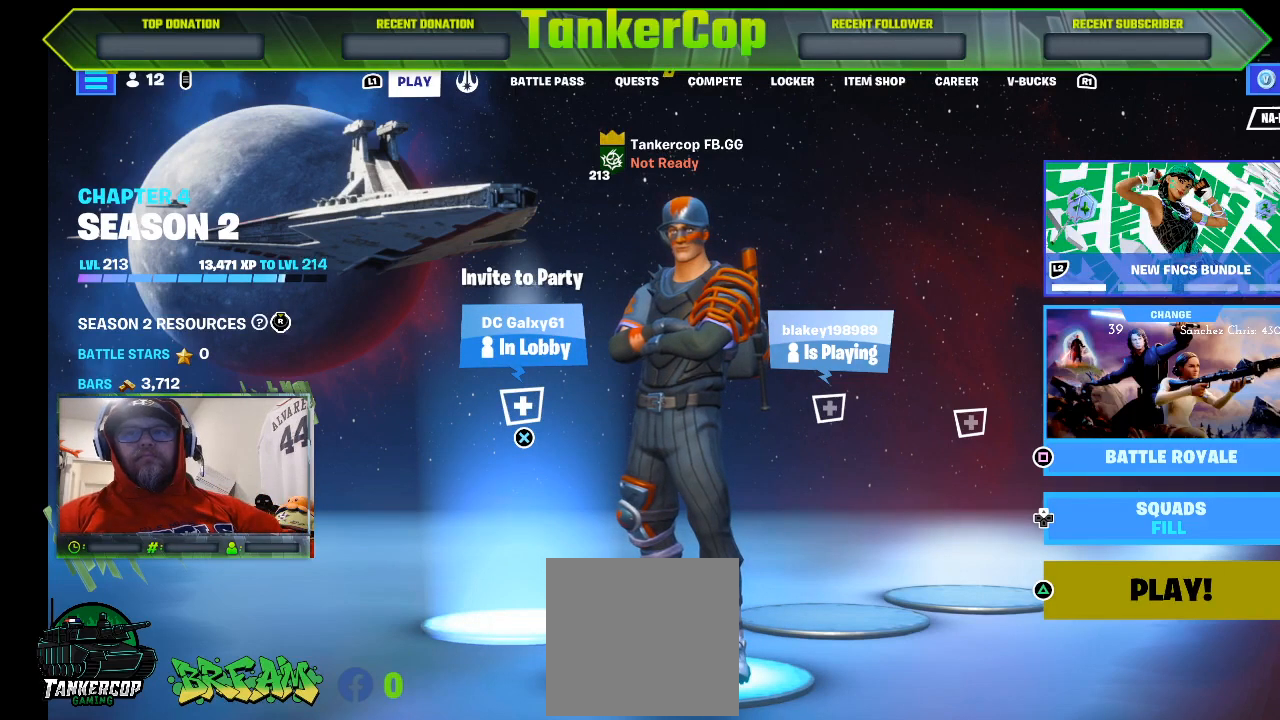
{"buttons": [], "left_stick": "center", "right_stick": "center", "events": [[200, "right_stick", "center"]]}